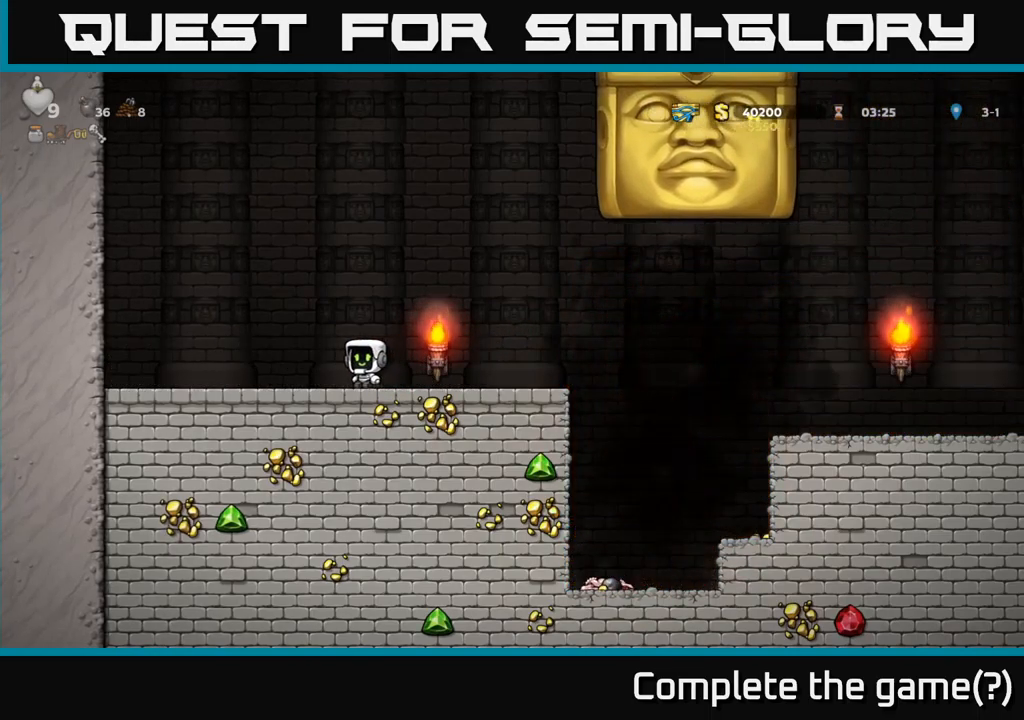
Gameplay with a controller (Xbox layout); each line is a JSON object with the inputs held at the frame after it. "events" lists button and stick changes between this image and that frame as [ms after this image, input, new state], when the widget could be followed in between.
{"buttons": ["DPAD_RIGHT"], "left_stick": "center", "right_stick": "center", "events": [[334, "DPAD_LEFT", "up"], [500, "DPAD_RIGHT", "down"]]}
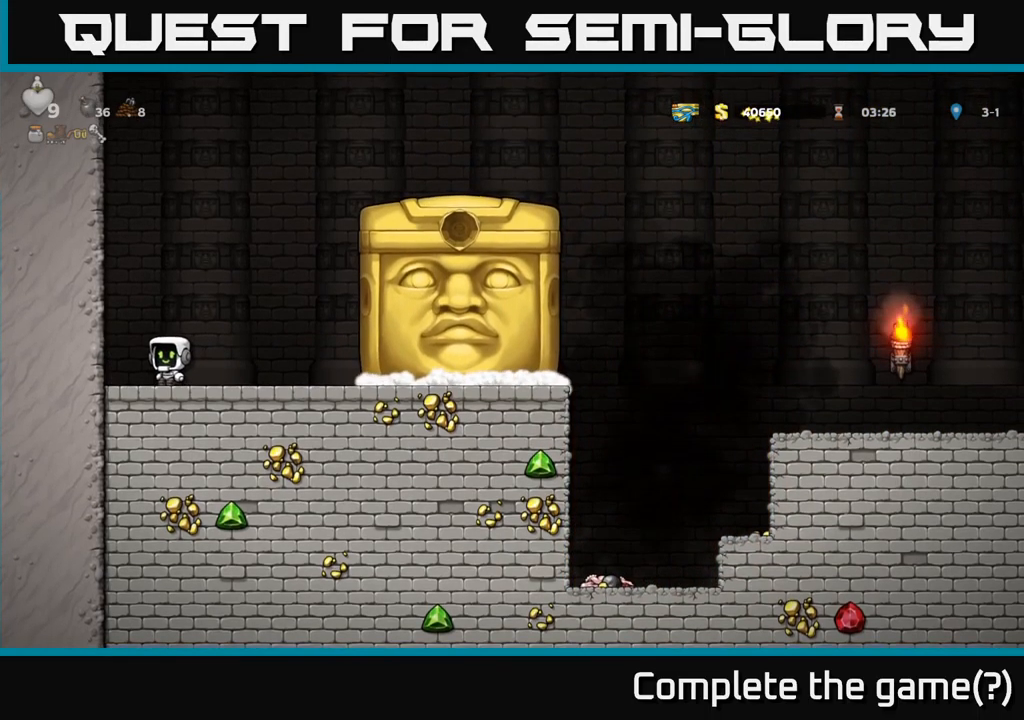
{"buttons": [], "left_stick": "center", "right_stick": "center", "events": [[84, "DPAD_RIGHT", "up"]]}
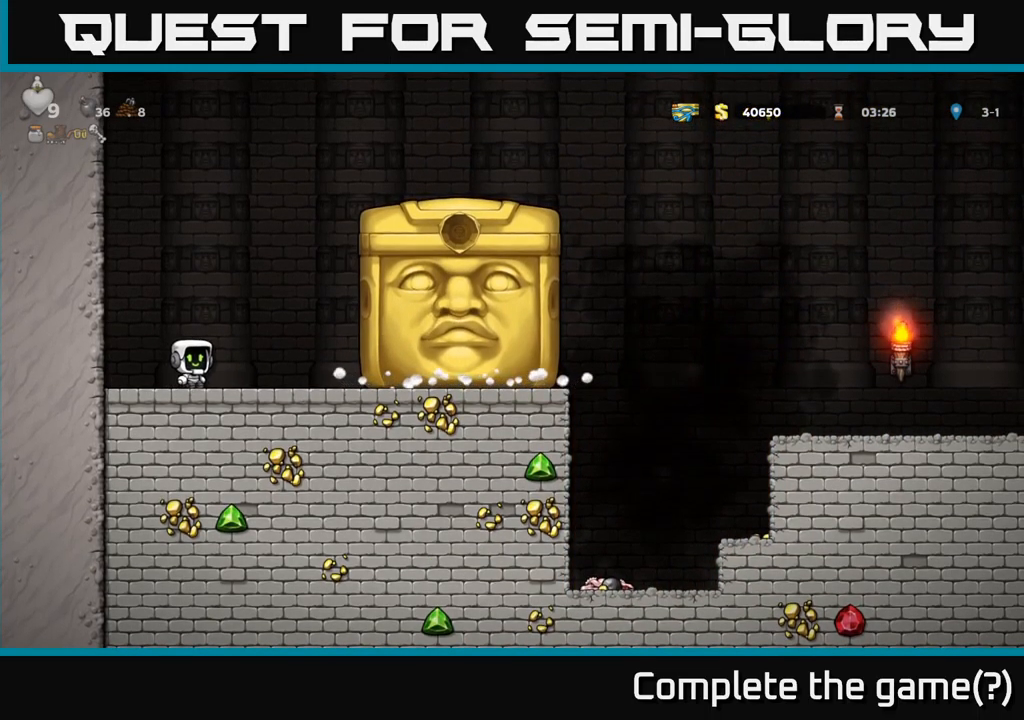
{"buttons": [], "left_stick": "center", "right_stick": "center", "events": []}
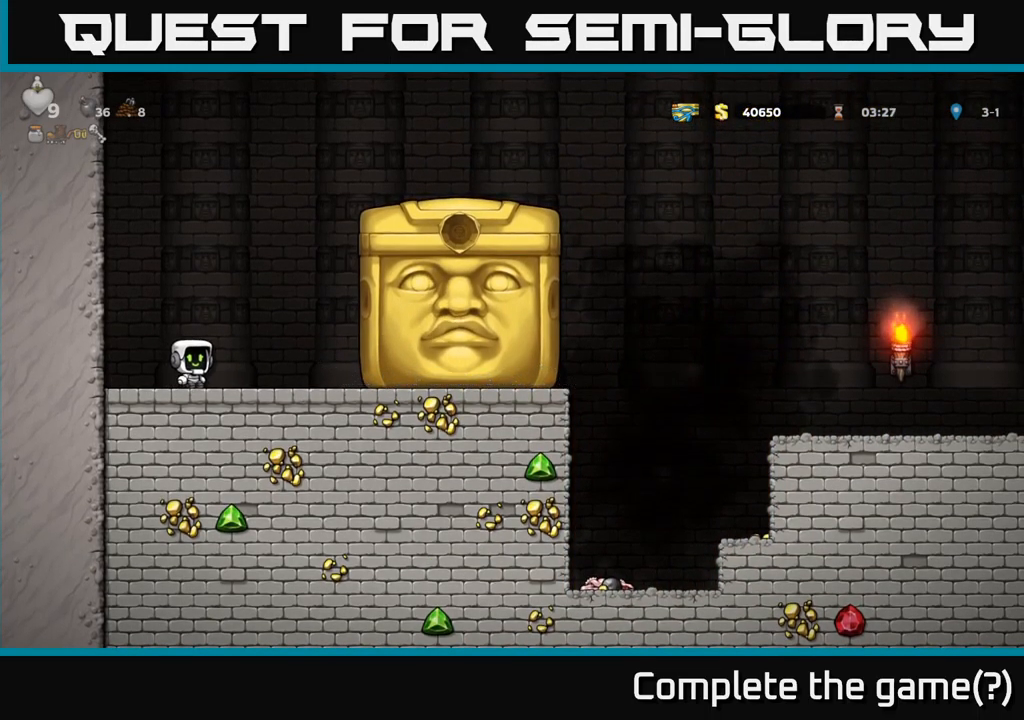
{"buttons": ["DPAD_RIGHT"], "left_stick": "center", "right_stick": "center", "events": [[384, "DPAD_RIGHT", "down"]]}
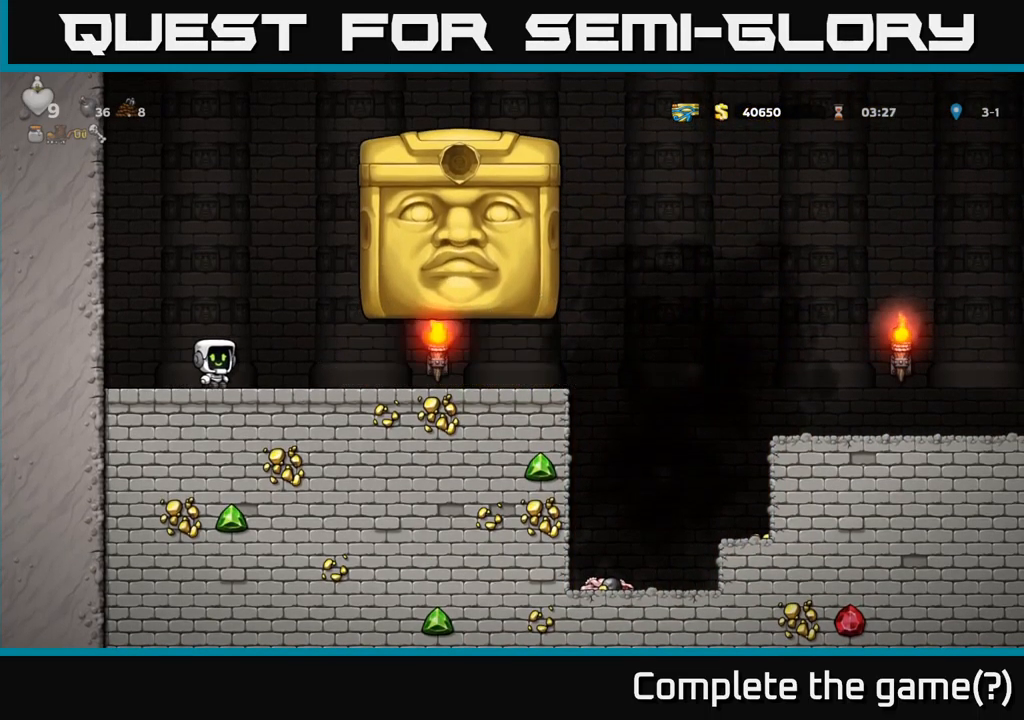
{"buttons": ["DPAD_RIGHT"], "left_stick": "center", "right_stick": "center", "events": []}
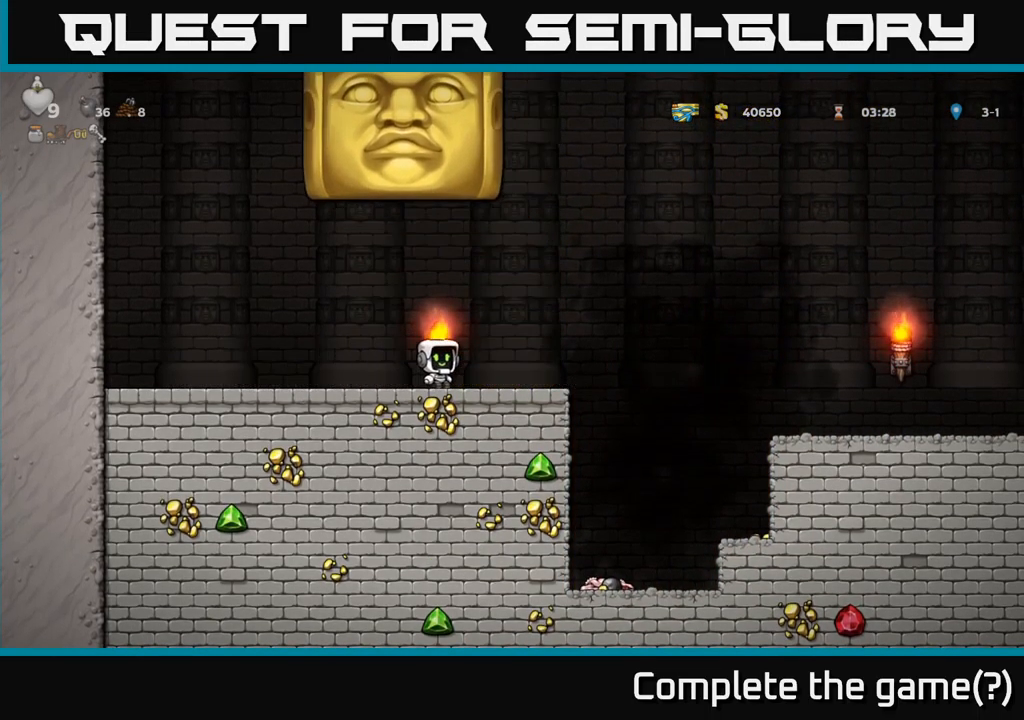
{"buttons": ["A", "DPAD_RIGHT"], "left_stick": "center", "right_stick": "center", "events": [[317, "A", "down"]]}
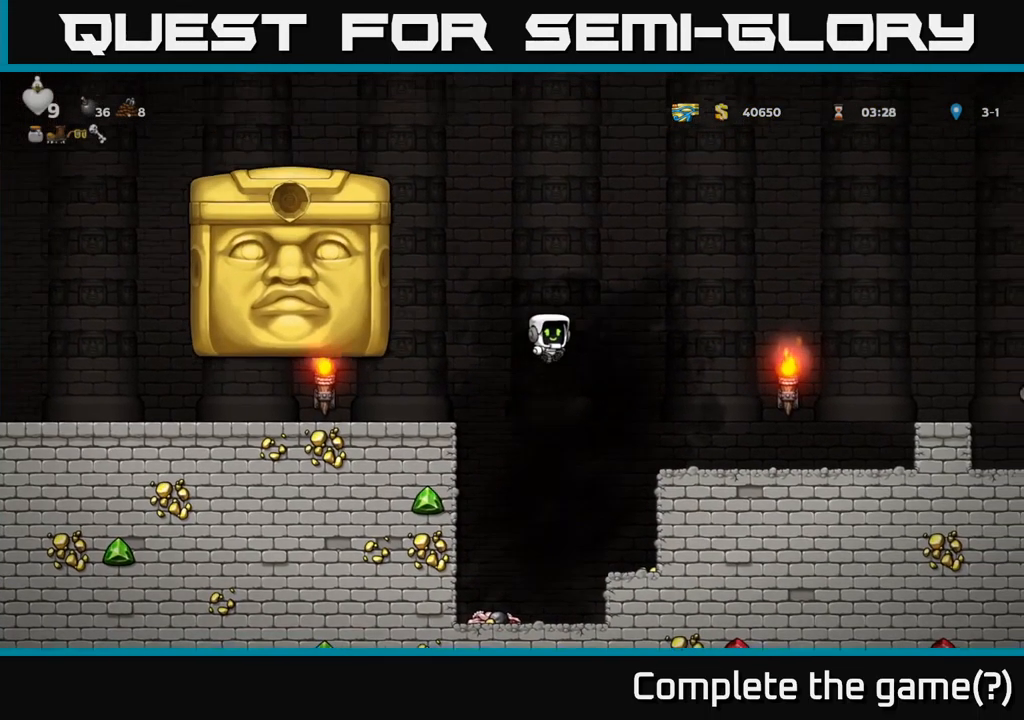
{"buttons": [], "left_stick": "center", "right_stick": "center", "events": [[34, "A", "up"], [450, "DPAD_RIGHT", "up"]]}
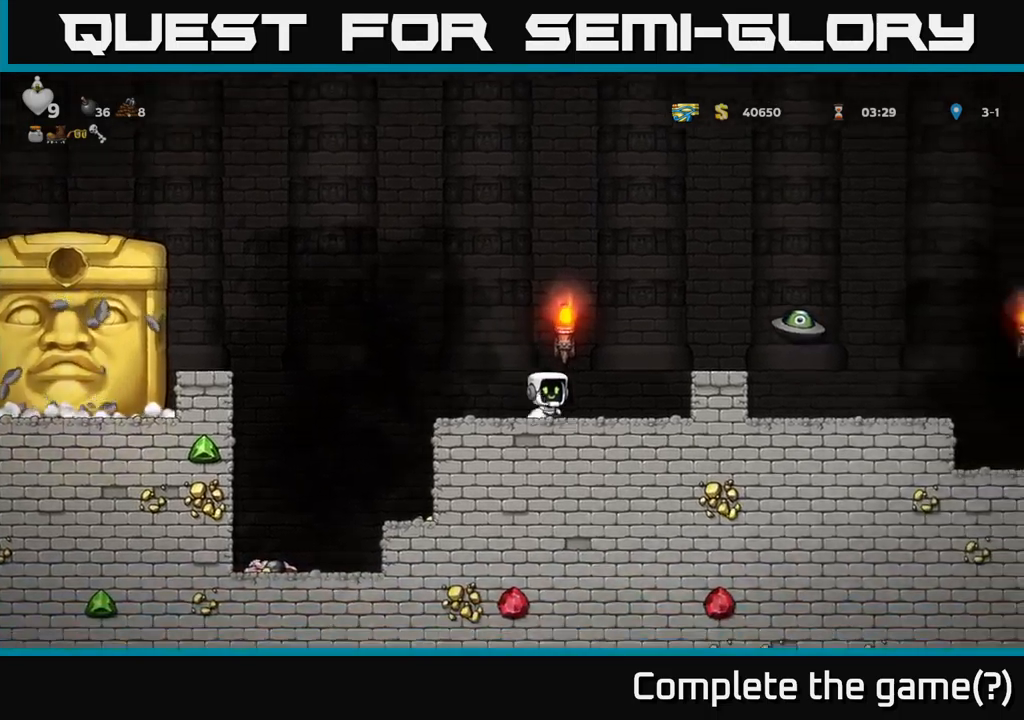
{"buttons": ["DPAD_LEFT"], "left_stick": "center", "right_stick": "center", "events": [[100, "DPAD_RIGHT", "down"], [183, "A", "down"], [250, "X", "down"], [400, "DPAD_RIGHT", "up"], [400, "X", "up"], [450, "DPAD_LEFT", "down"], [466, "A", "up"]]}
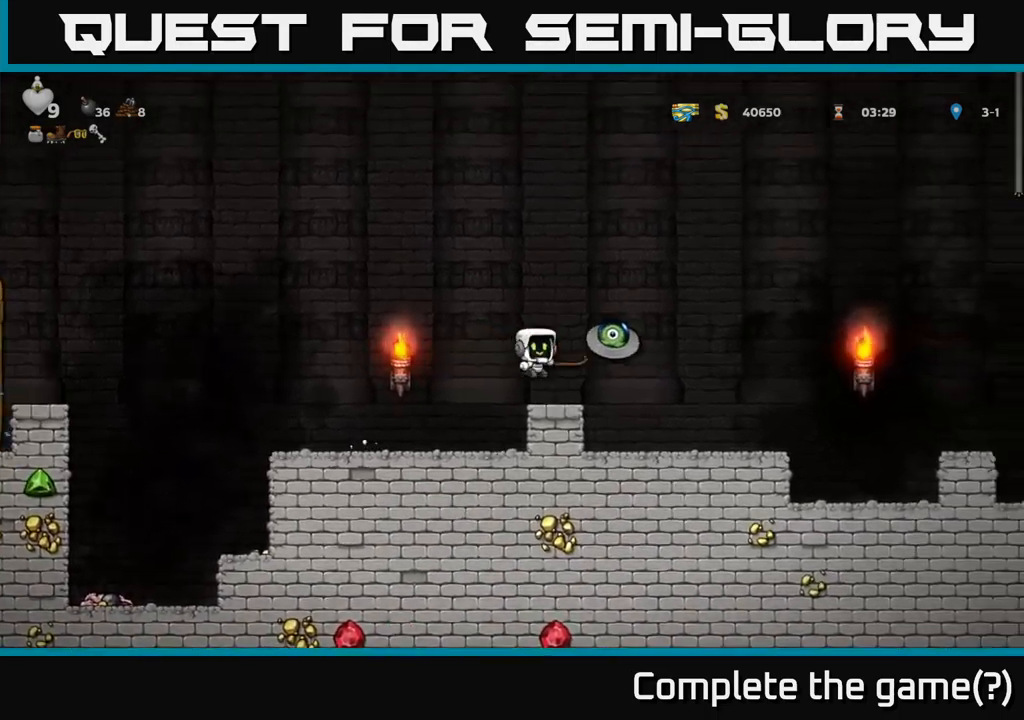
{"buttons": ["A"], "left_stick": "center", "right_stick": "center", "events": [[83, "DPAD_LEFT", "up"], [500, "A", "down"]]}
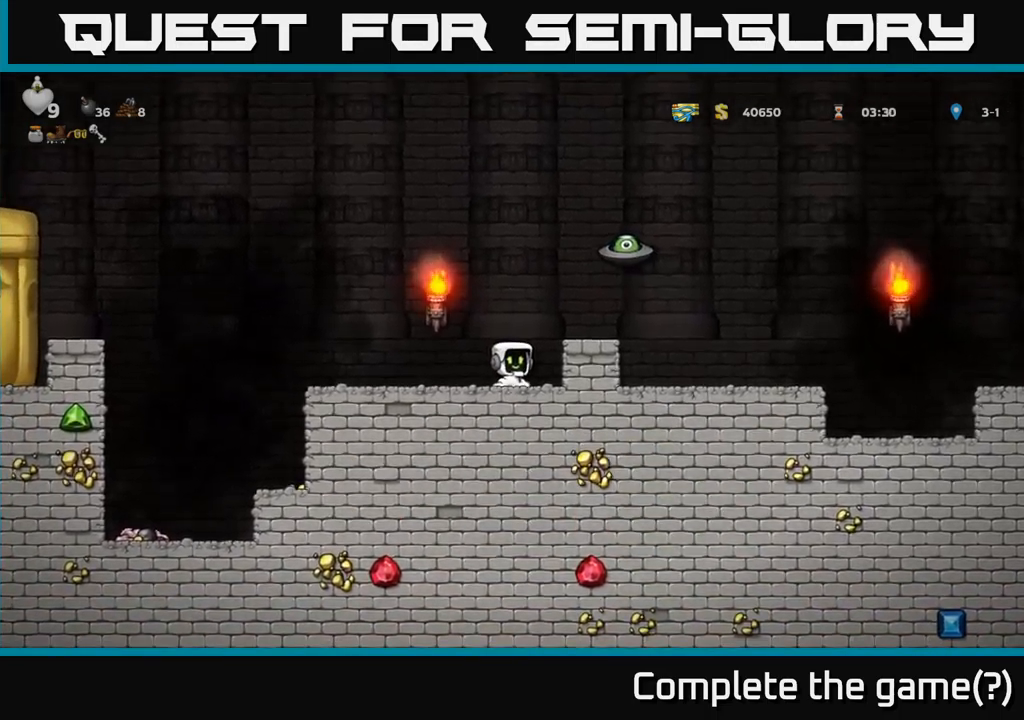
{"buttons": ["DPAD_RIGHT"], "left_stick": "center", "right_stick": "center", "events": [[183, "A", "up"], [183, "DPAD_RIGHT", "down"], [333, "DPAD_RIGHT", "up"], [466, "DPAD_RIGHT", "down"]]}
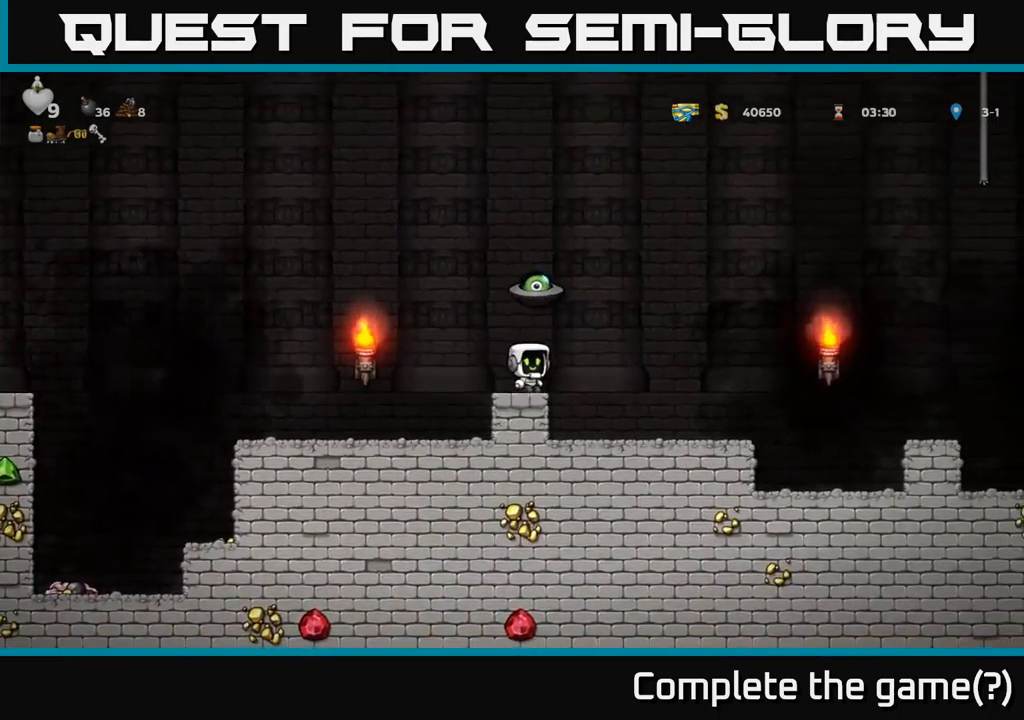
{"buttons": ["A", "DPAD_RIGHT"], "left_stick": "center", "right_stick": "center", "events": [[466, "A", "down"]]}
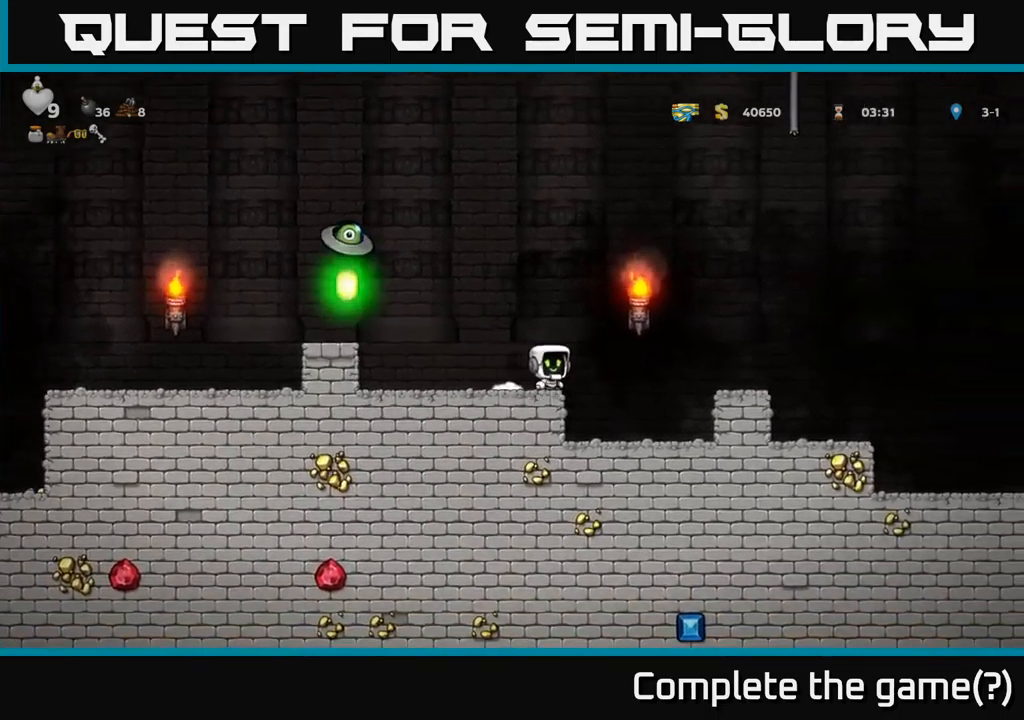
{"buttons": [], "left_stick": "center", "right_stick": "center", "events": [[116, "A", "up"], [366, "DPAD_RIGHT", "up"]]}
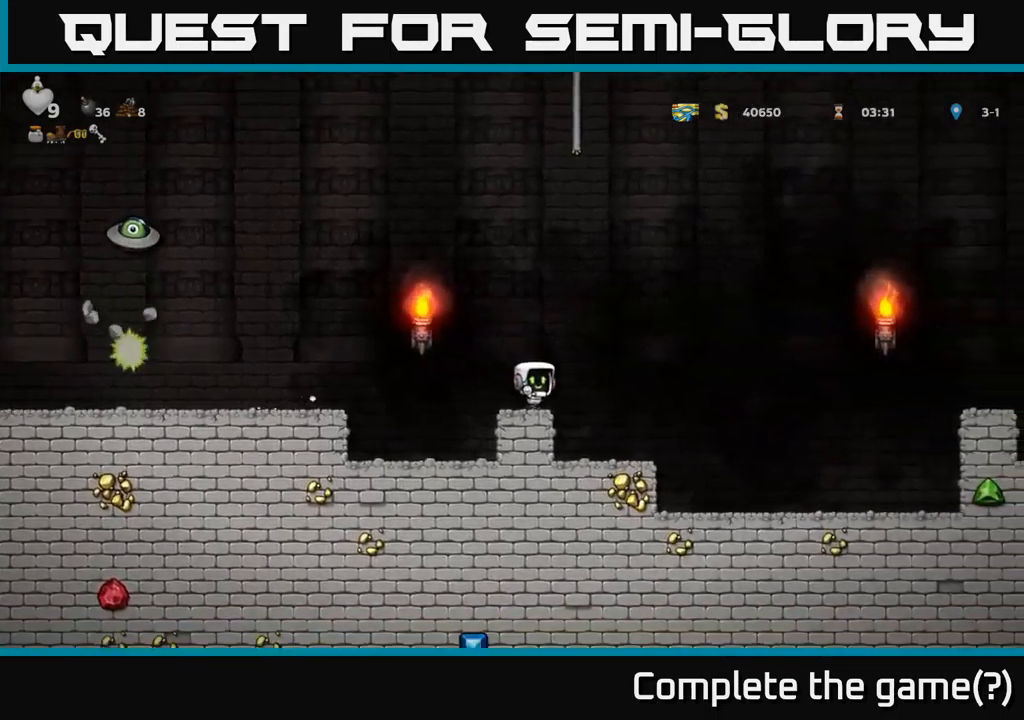
{"buttons": ["A", "DPAD_LEFT"], "left_stick": "center", "right_stick": "center", "events": [[450, "DPAD_LEFT", "down"], [483, "A", "down"]]}
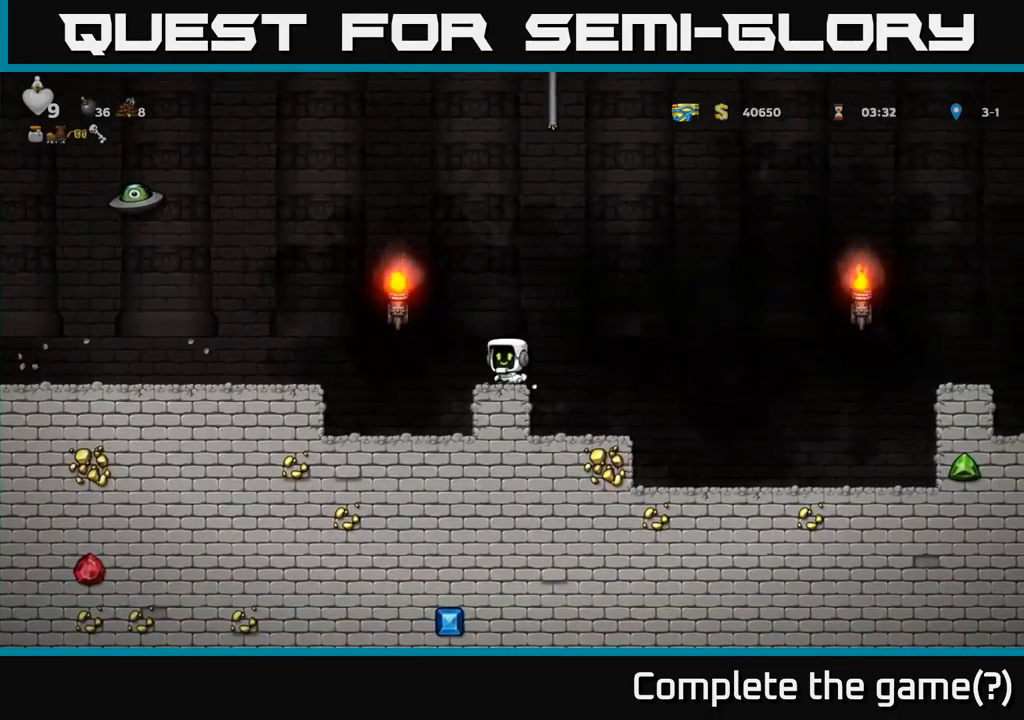
{"buttons": [], "left_stick": "center", "right_stick": "center", "events": [[166, "A", "up"], [416, "DPAD_LEFT", "up"]]}
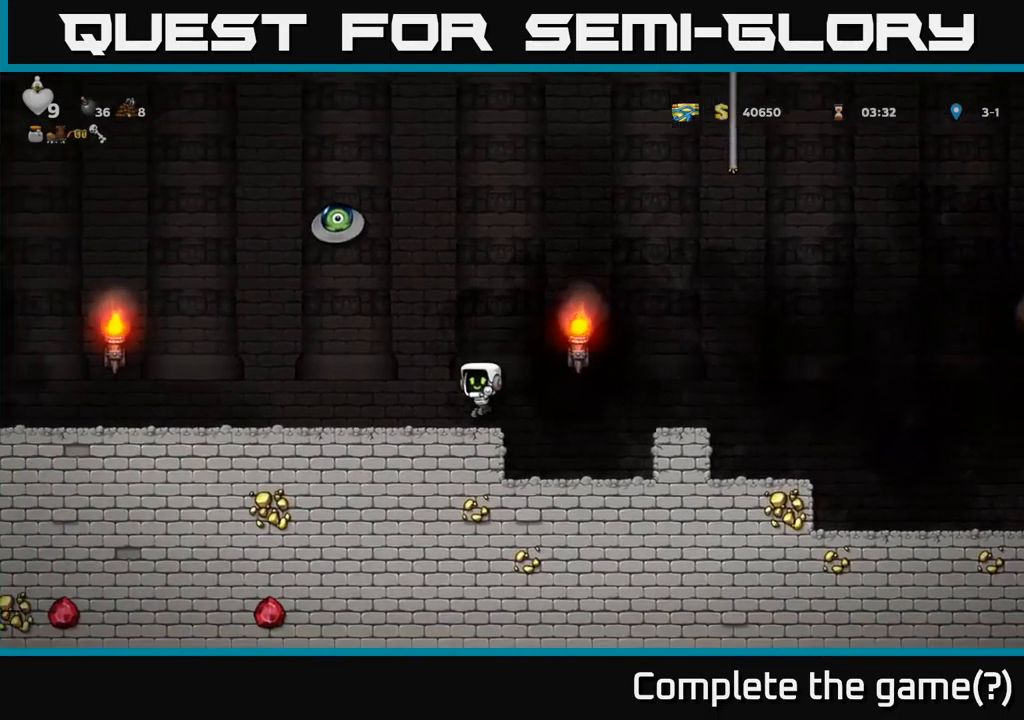
{"buttons": ["DPAD_LEFT"], "left_stick": "center", "right_stick": "center", "events": [[433, "DPAD_LEFT", "down"]]}
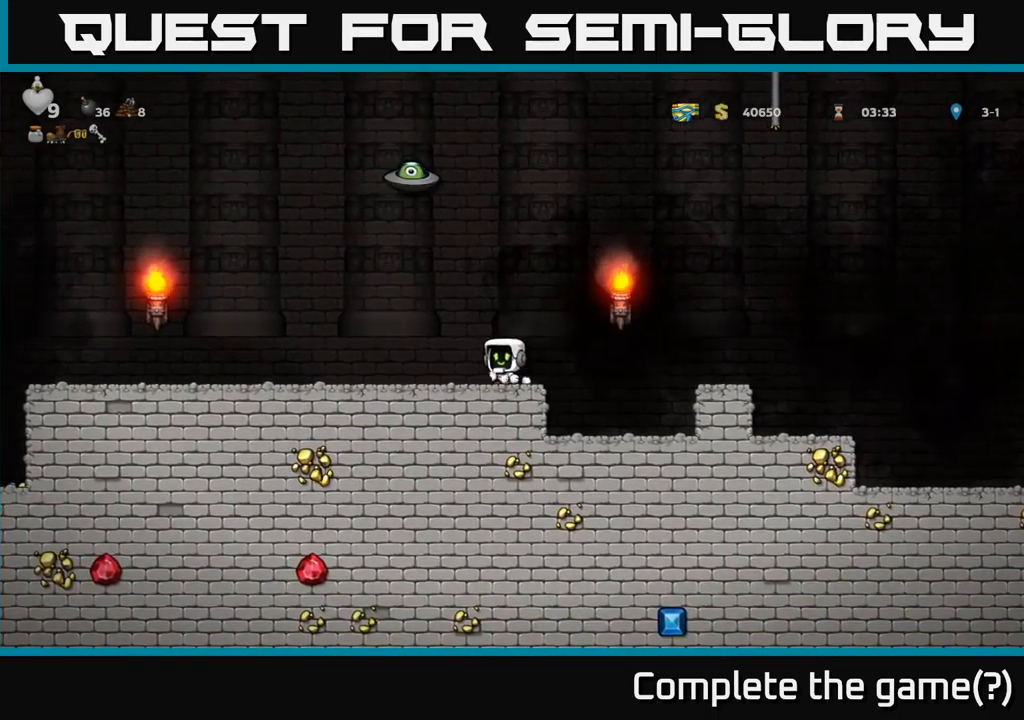
{"buttons": ["DPAD_LEFT"], "left_stick": "center", "right_stick": "center", "events": []}
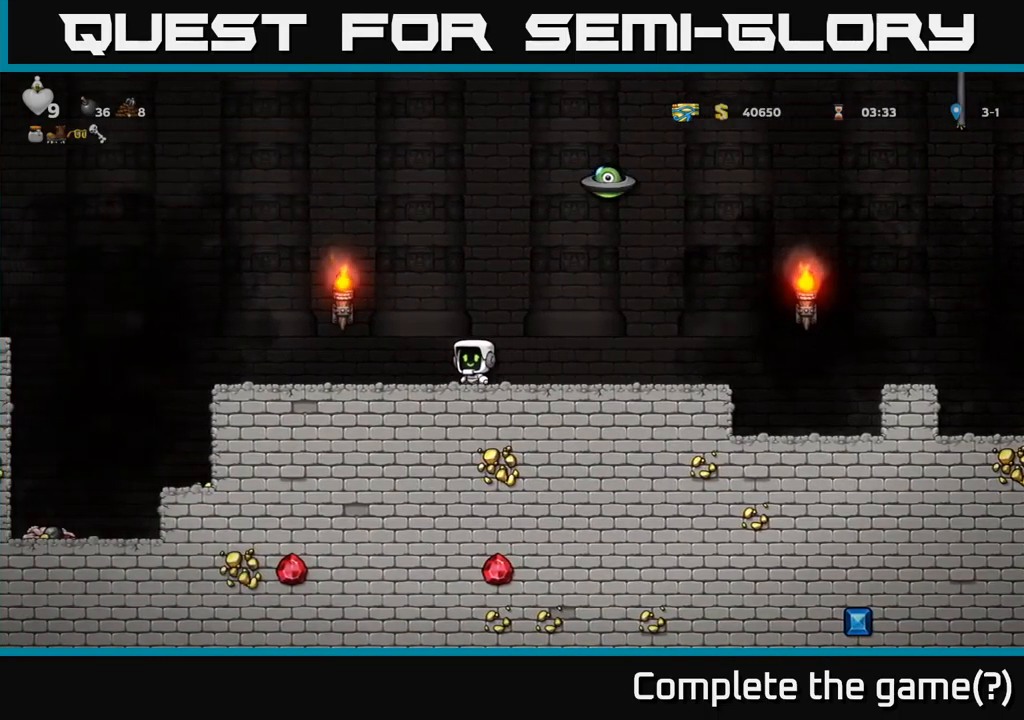
{"buttons": [], "left_stick": "center", "right_stick": "center", "events": [[50, "DPAD_LEFT", "up"]]}
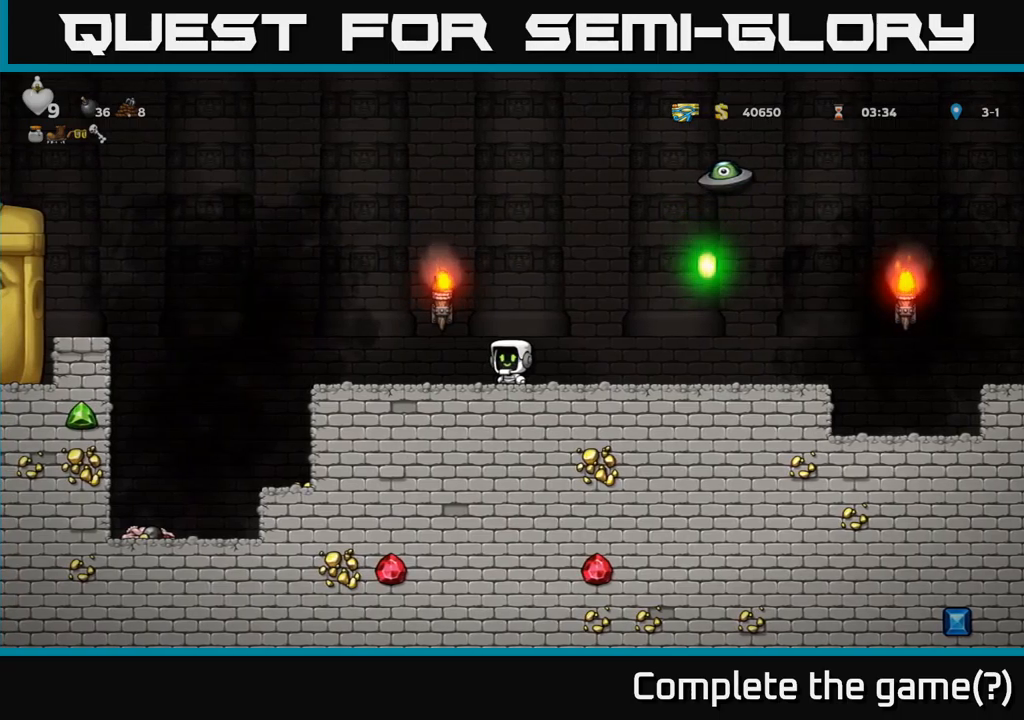
{"buttons": [], "left_stick": "center", "right_stick": "center", "events": [[100, "DPAD_LEFT", "down"], [467, "DPAD_LEFT", "up"]]}
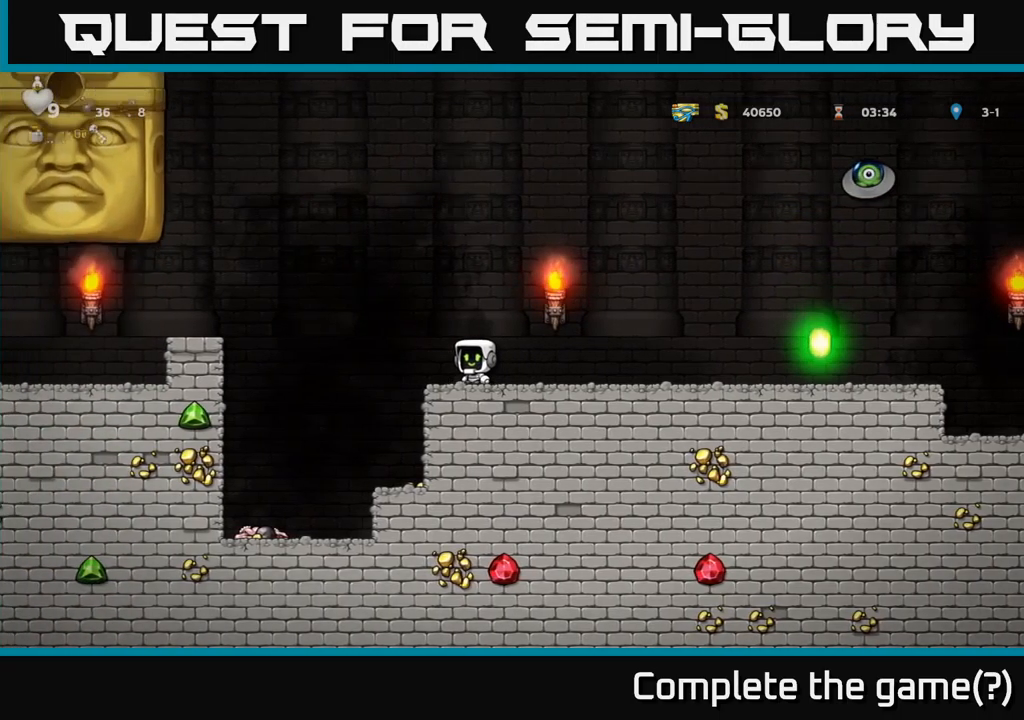
{"buttons": ["DPAD_RIGHT"], "left_stick": "center", "right_stick": "center", "events": [[33, "DPAD_RIGHT", "down"]]}
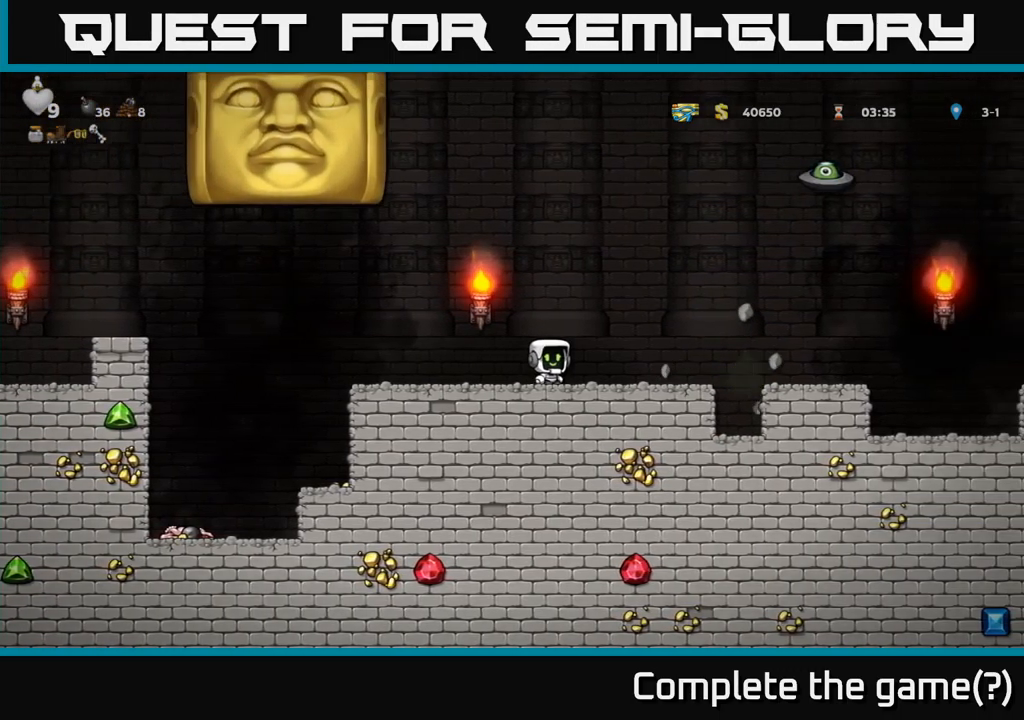
{"buttons": [], "left_stick": "center", "right_stick": "center", "events": [[150, "DPAD_RIGHT", "up"]]}
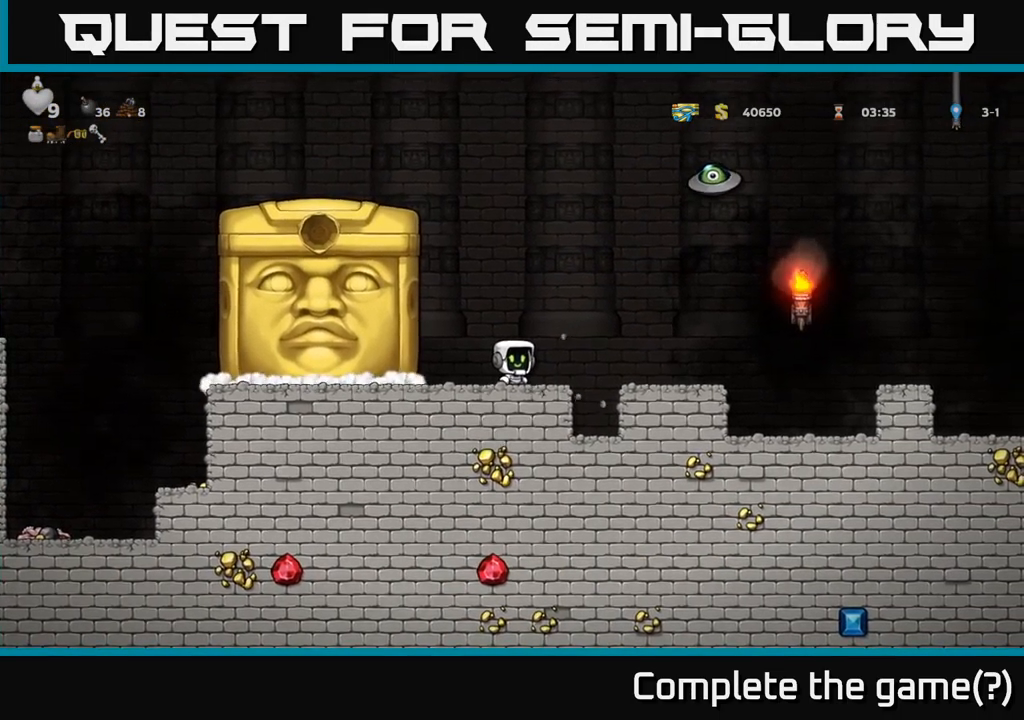
{"buttons": [], "left_stick": "center", "right_stick": "center", "events": [[100, "DPAD_LEFT", "down"], [300, "DPAD_LEFT", "up"]]}
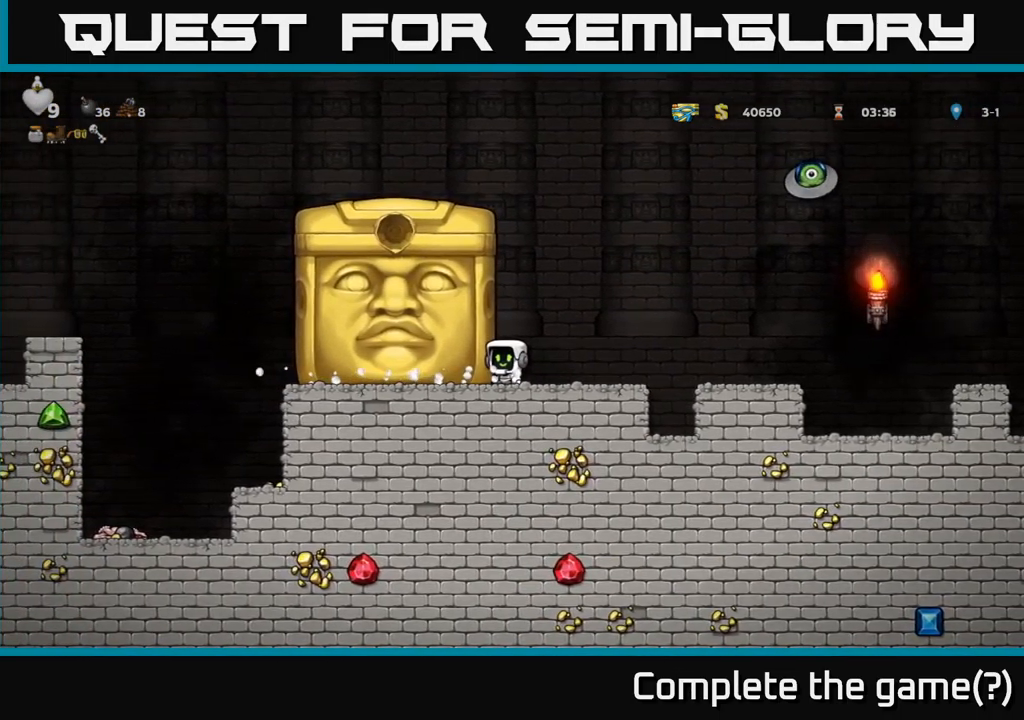
{"buttons": [], "left_stick": "center", "right_stick": "center", "events": []}
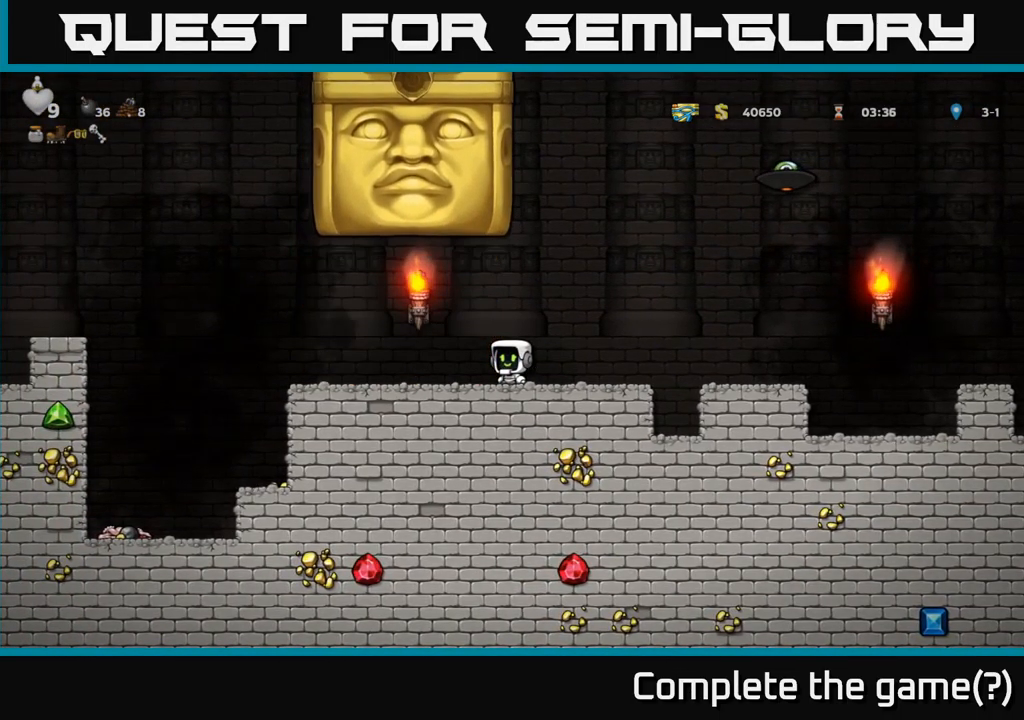
{"buttons": ["DPAD_RIGHT"], "left_stick": "center", "right_stick": "center", "events": [[83, "DPAD_RIGHT", "down"], [367, "A", "down"], [417, "A", "up"]]}
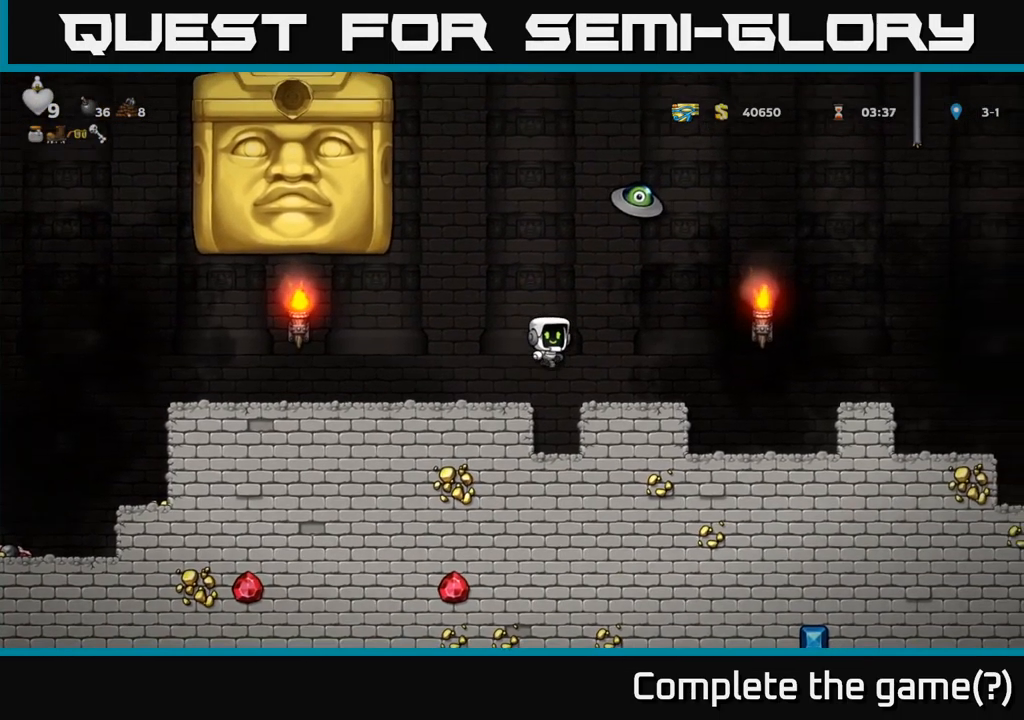
{"buttons": ["DPAD_RIGHT"], "left_stick": "center", "right_stick": "center", "events": [[300, "A", "down"], [400, "A", "up"]]}
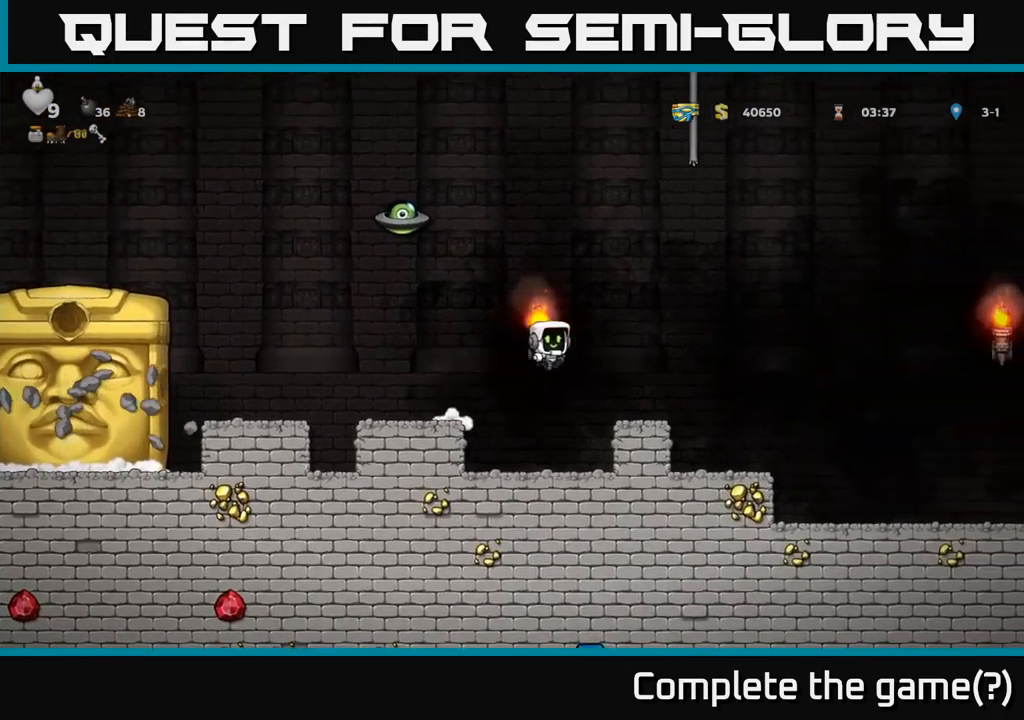
{"buttons": [], "left_stick": "center", "right_stick": "center", "events": [[117, "DPAD_RIGHT", "up"], [200, "DPAD_LEFT", "down"], [300, "DPAD_LEFT", "up"]]}
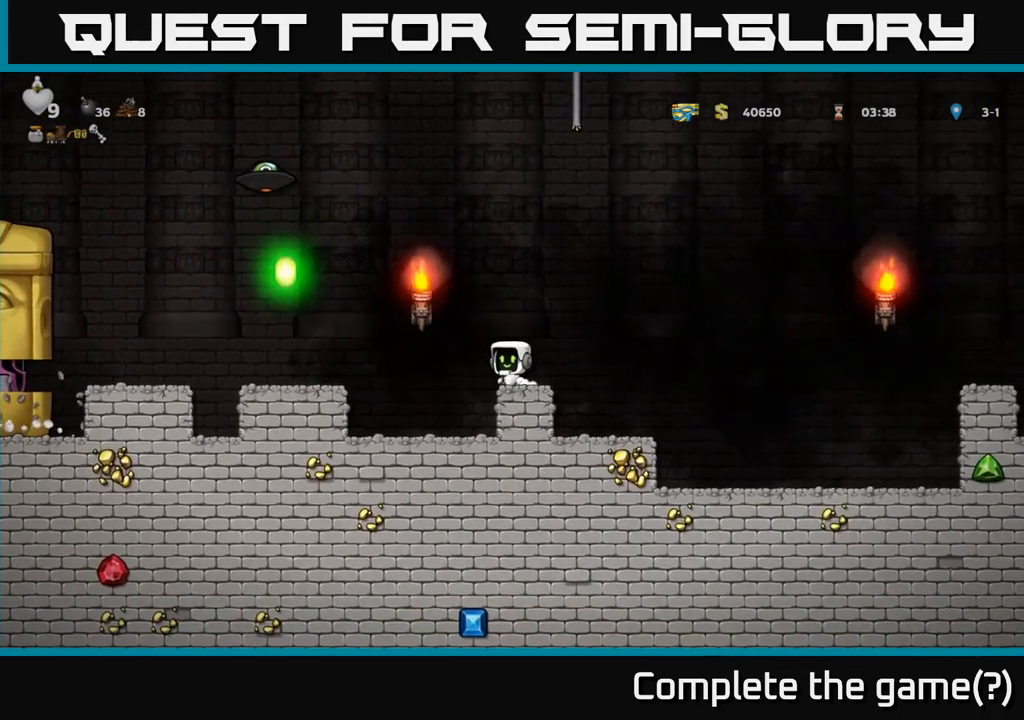
{"buttons": [], "left_stick": "center", "right_stick": "center", "events": []}
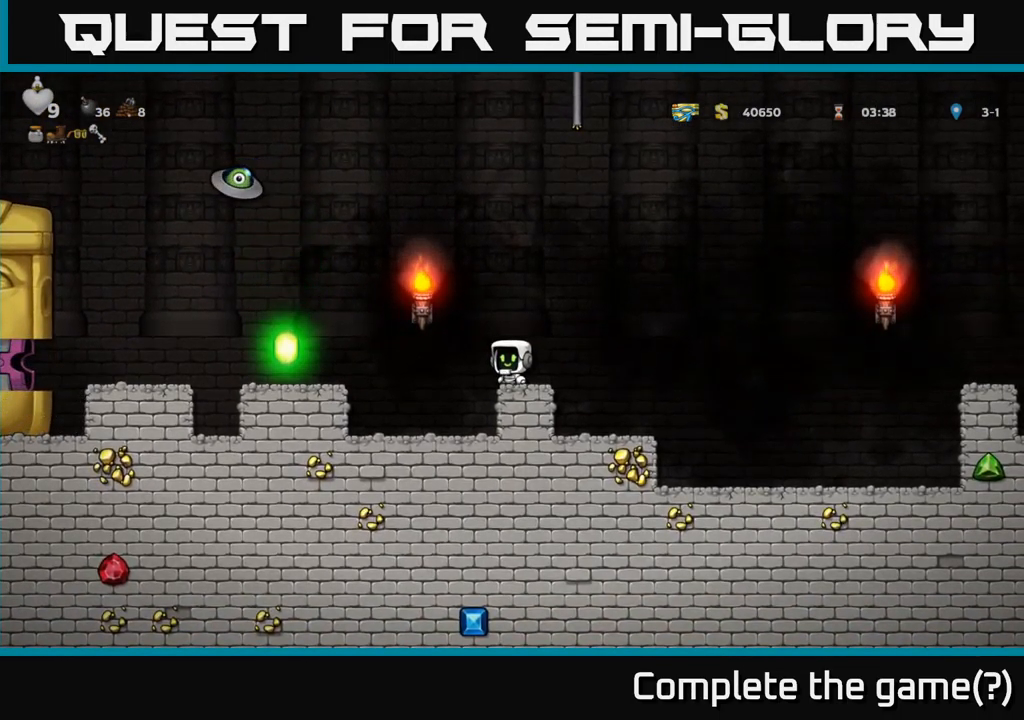
{"buttons": [], "left_stick": "center", "right_stick": "center", "events": []}
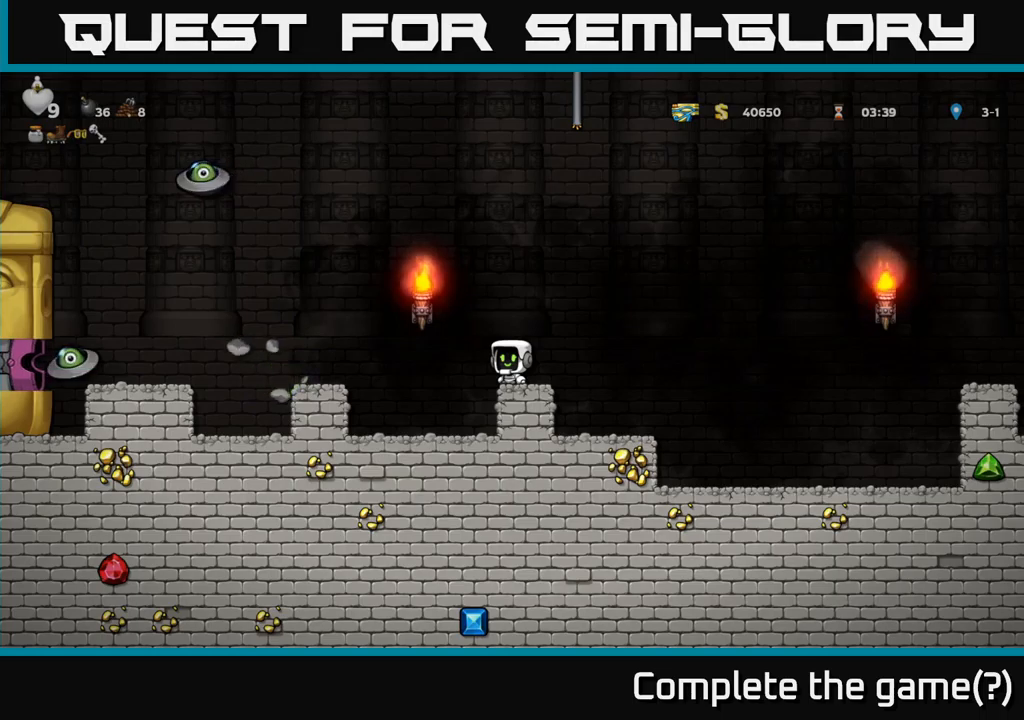
{"buttons": ["DPAD_LEFT"], "left_stick": "center", "right_stick": "center", "events": [[334, "DPAD_LEFT", "down"], [367, "A", "down"], [450, "A", "up"]]}
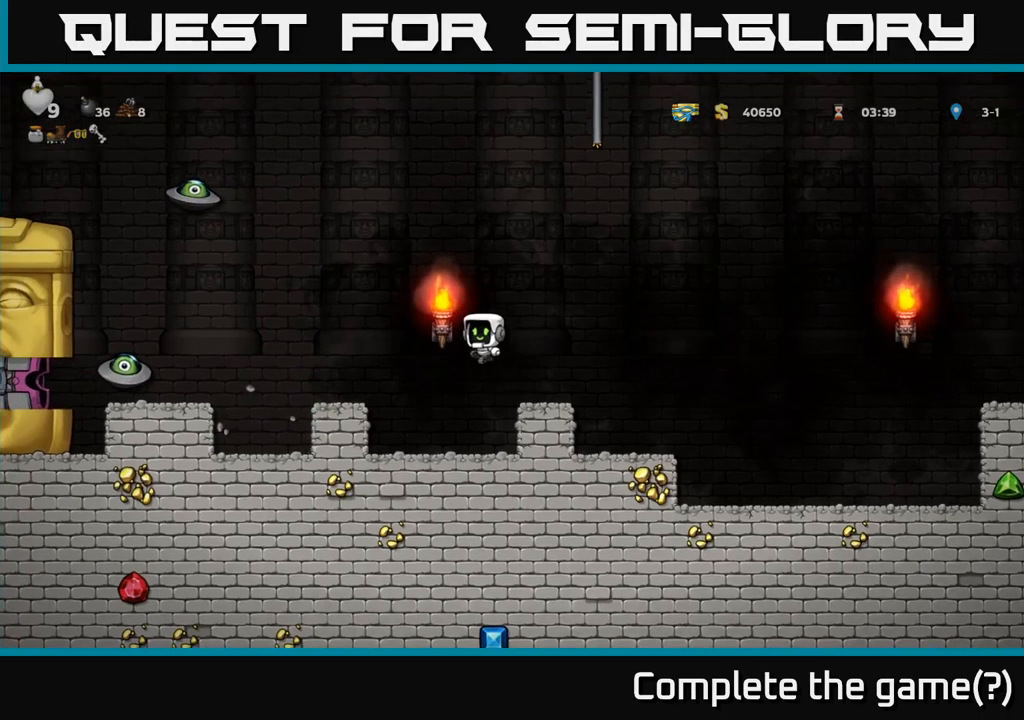
{"buttons": ["A", "DPAD_LEFT"], "left_stick": "center", "right_stick": "center", "events": [[184, "DPAD_LEFT", "up"], [384, "DPAD_LEFT", "down"], [434, "A", "down"]]}
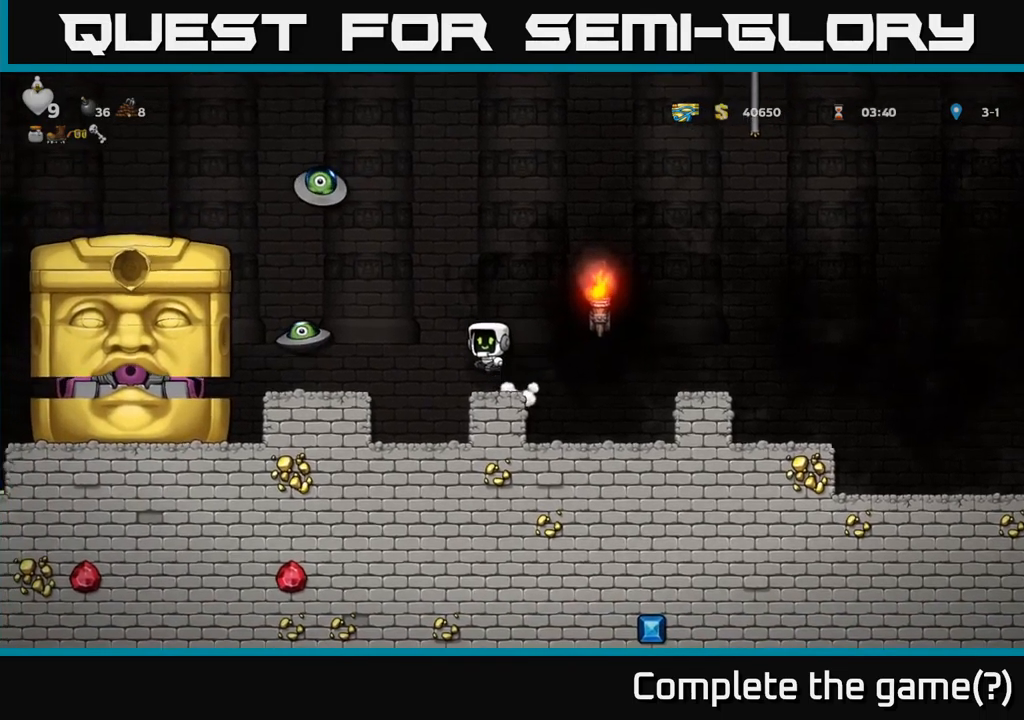
{"buttons": ["DPAD_RIGHT"], "left_stick": "center", "right_stick": "center", "events": [[84, "X", "down"], [100, "A", "up"], [150, "DPAD_LEFT", "up"], [184, "X", "up"], [234, "DPAD_RIGHT", "down"]]}